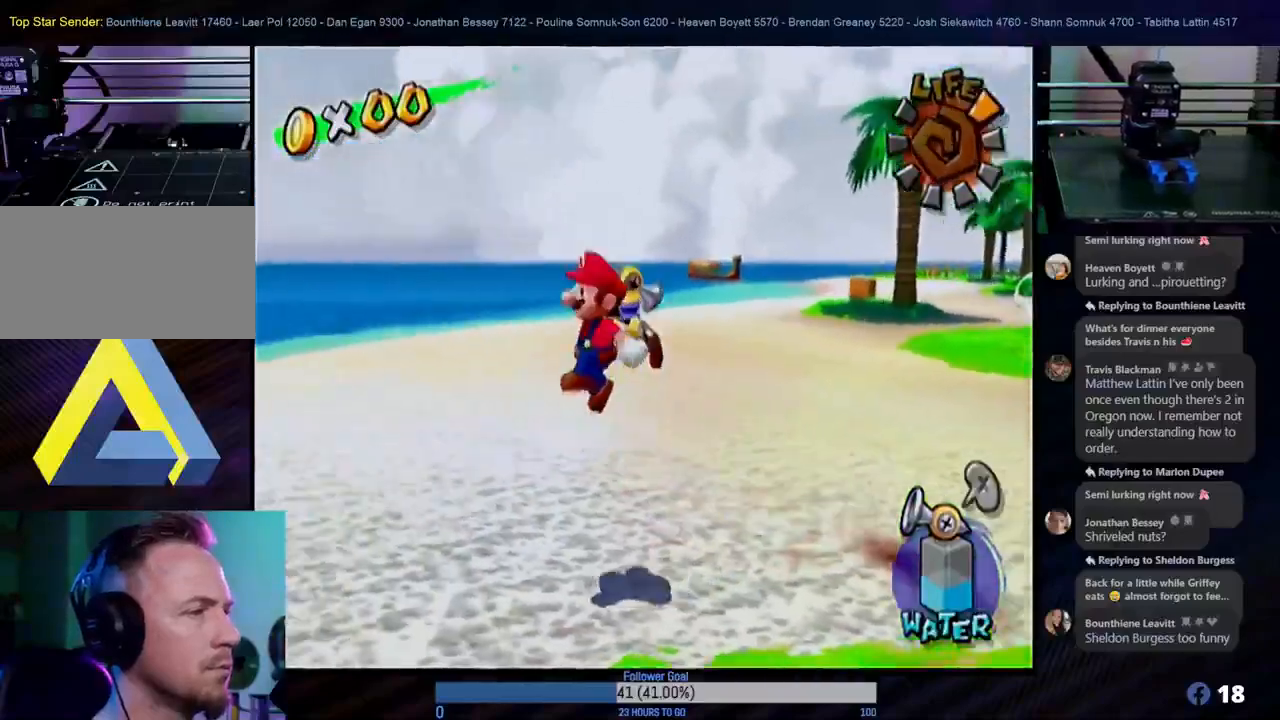
Gameplay with a controller (Nintendo layout); each line is a JSON object with the inputs held at the frame after it. "events" lists button and stick changes between this image and that frame as [ms after this image, input, new state], when the widget could be followed in between. Not read: L3 R3.
{"buttons": [], "left_stick": "left", "right_stick": "center", "events": []}
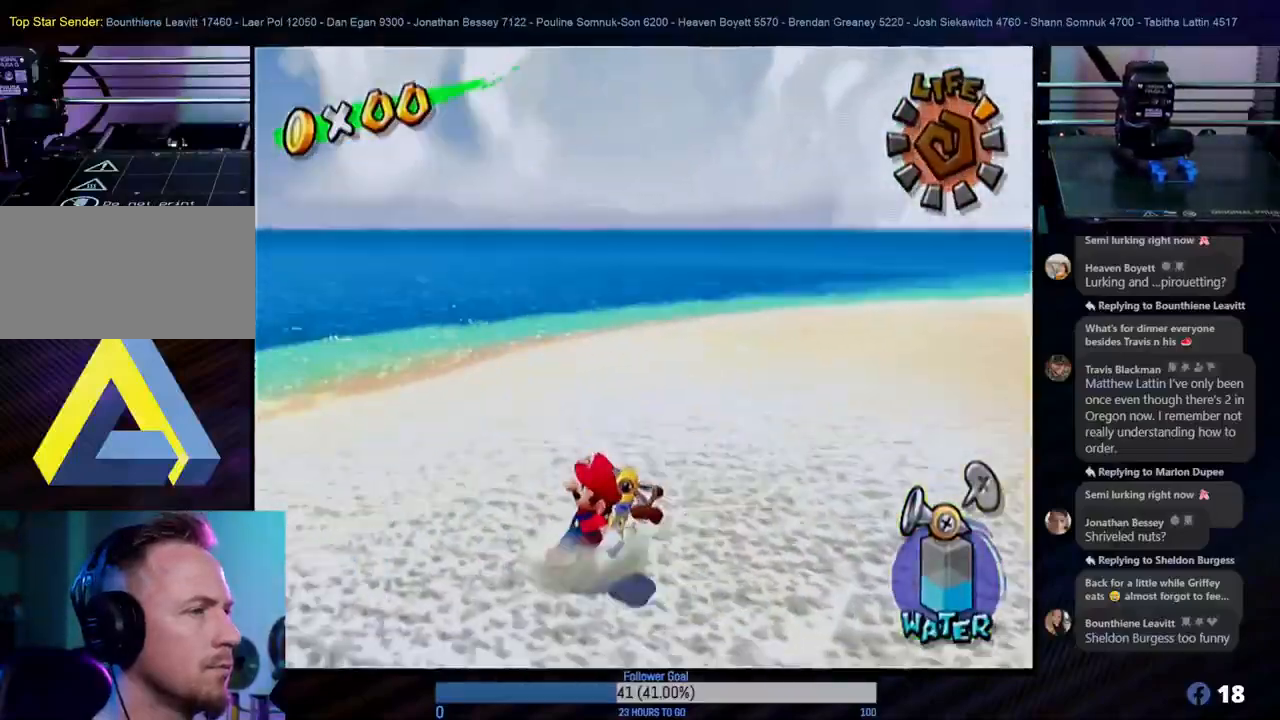
{"buttons": [], "left_stick": "left", "right_stick": "center", "events": [[50, "A", "down"], [167, "A", "up"]]}
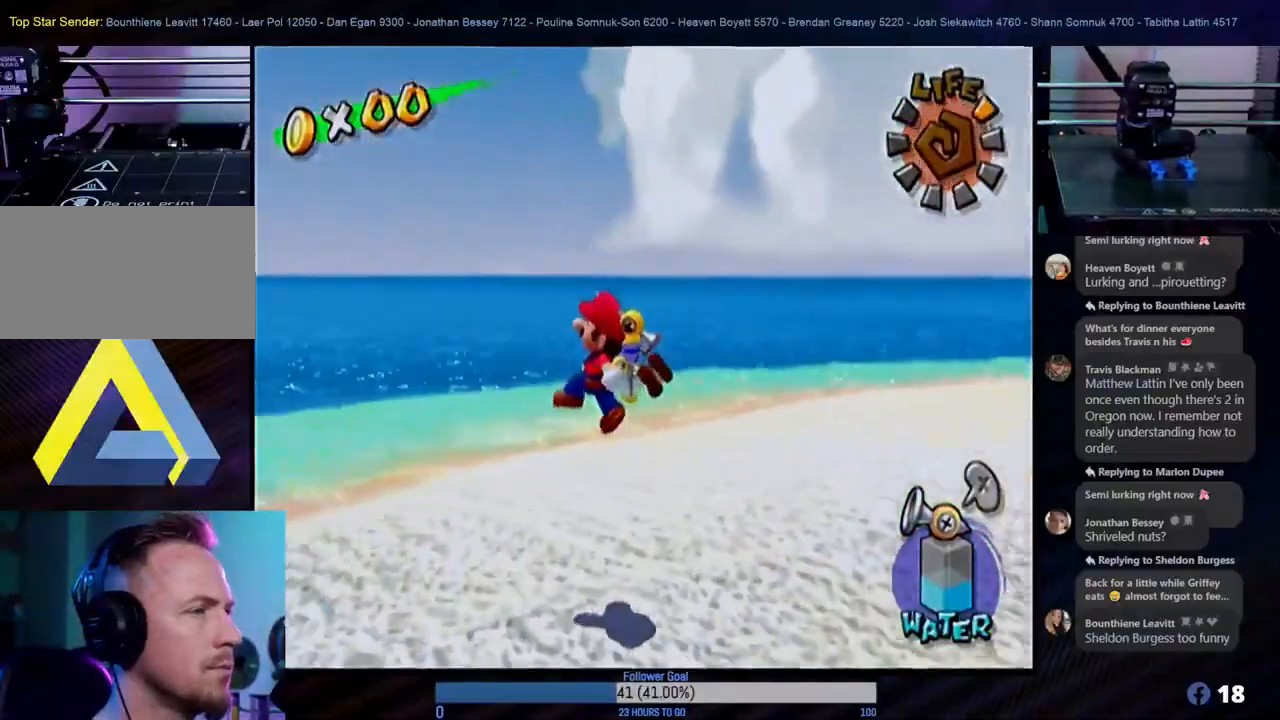
{"buttons": [], "left_stick": "up-left", "right_stick": "center", "events": [[233, "A", "down"], [367, "A", "up"], [367, "left_stick", "up-left"]]}
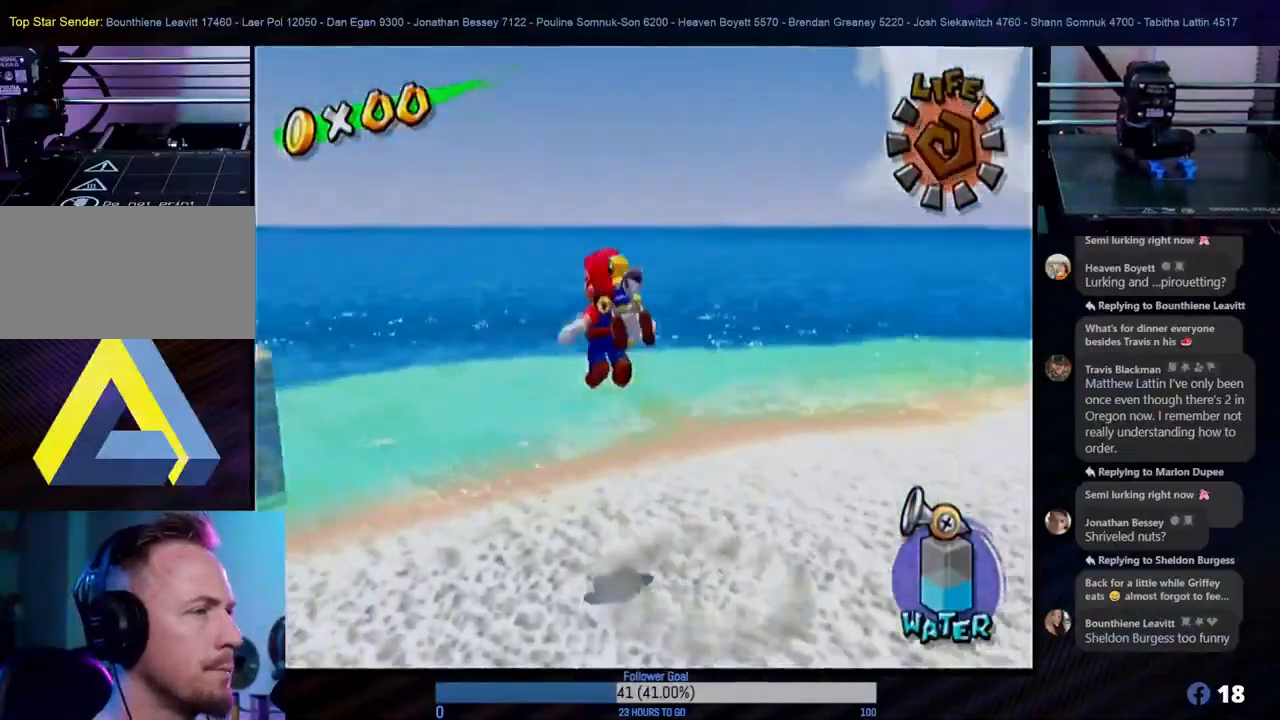
{"buttons": [], "left_stick": "up-left", "right_stick": "center", "events": [[17, "A", "down"], [133, "A", "up"]]}
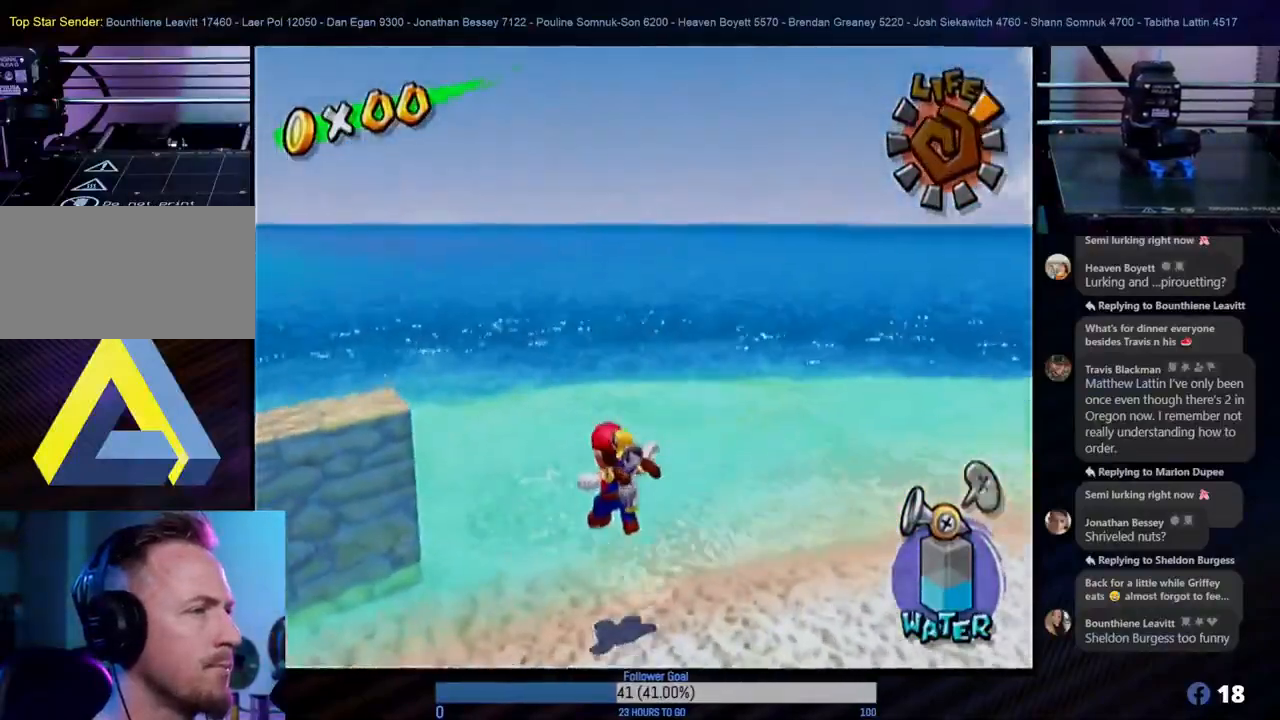
{"buttons": [], "left_stick": "up", "right_stick": "center", "events": [[217, "left_stick", "up"]]}
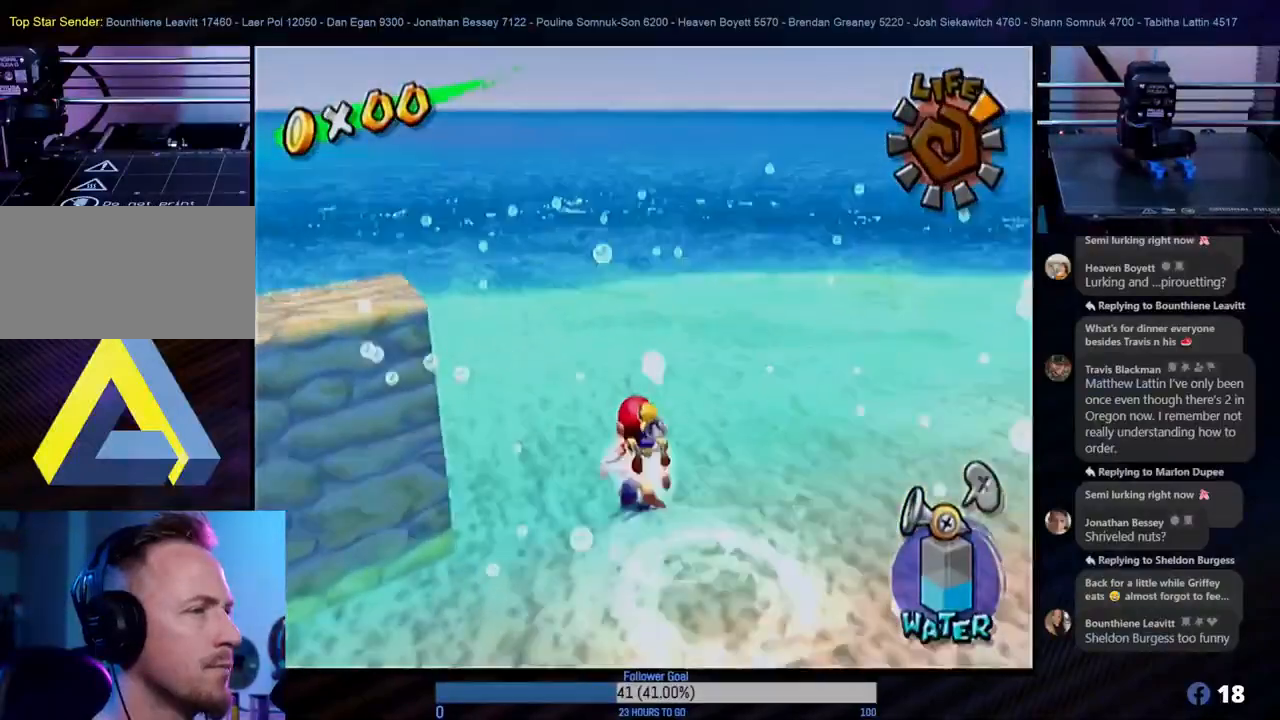
{"buttons": ["R1"], "left_stick": "right", "right_stick": "center", "events": [[67, "R1", "down"], [67, "left_stick", "up-right"], [183, "left_stick", "right"]]}
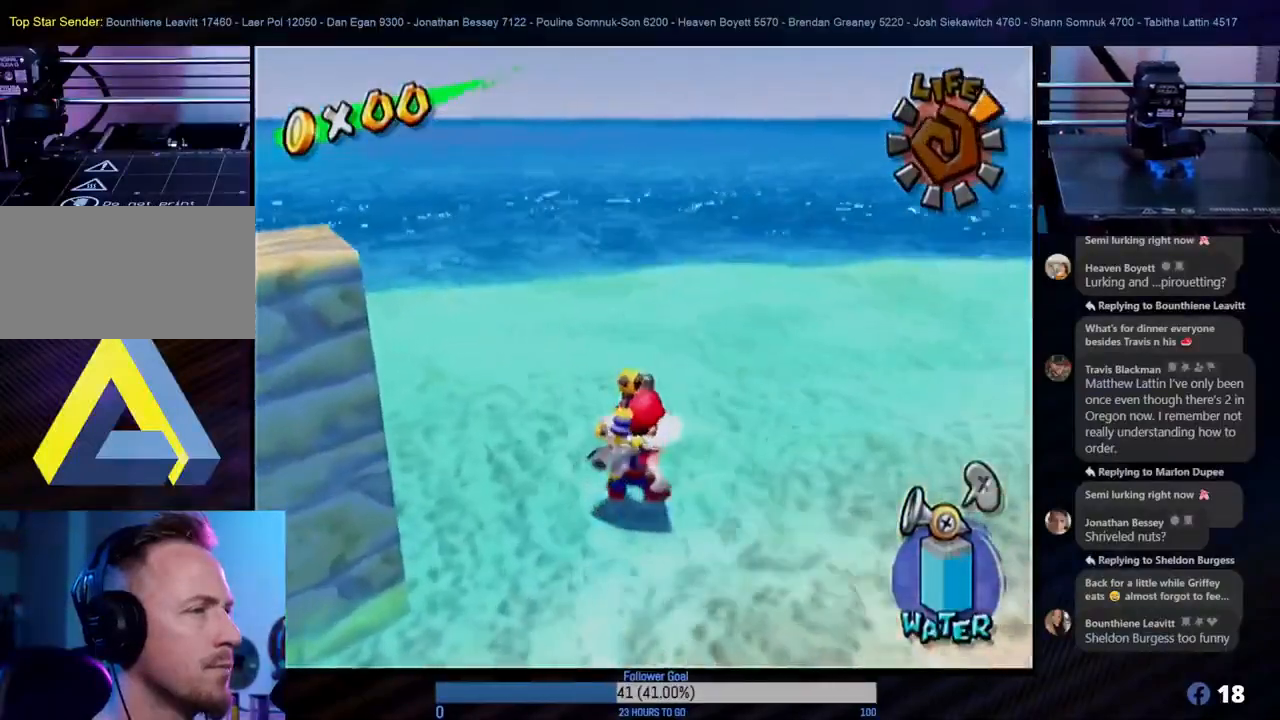
{"buttons": ["R1"], "left_stick": "right", "right_stick": "center", "events": []}
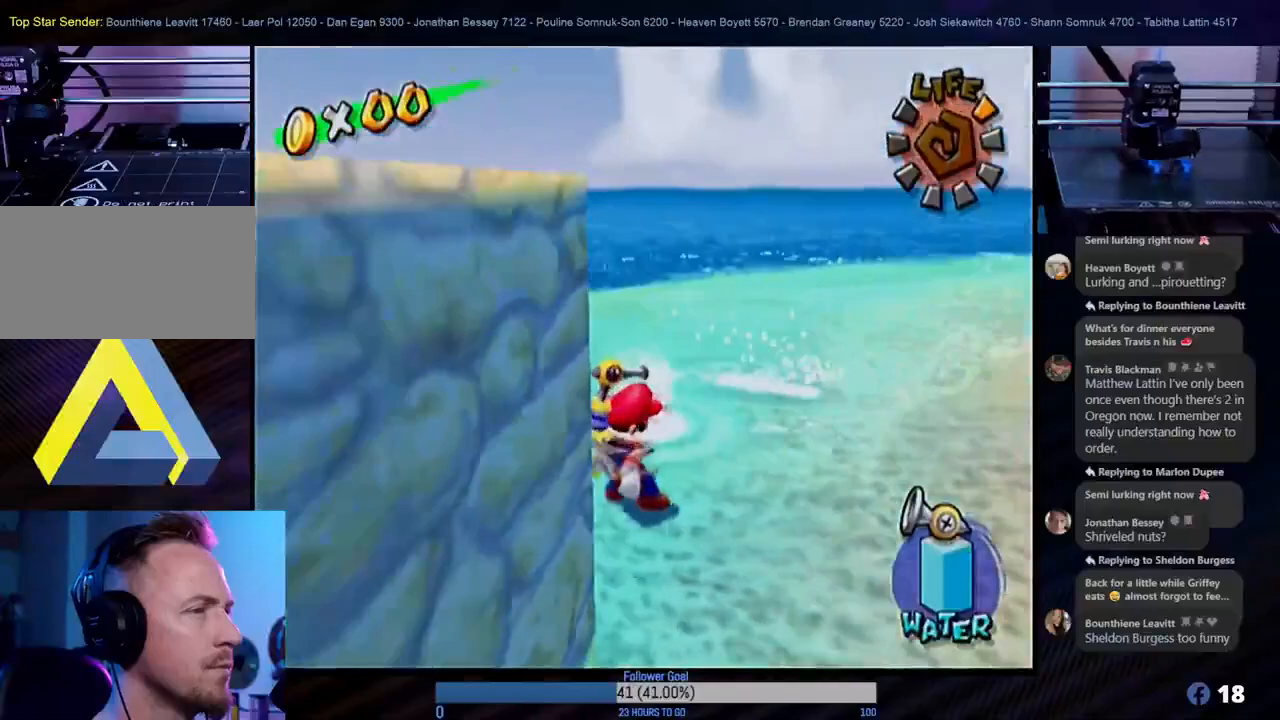
{"buttons": [], "left_stick": "up-right", "right_stick": "center", "events": [[33, "left_stick", "up-right"], [50, "R1", "up"]]}
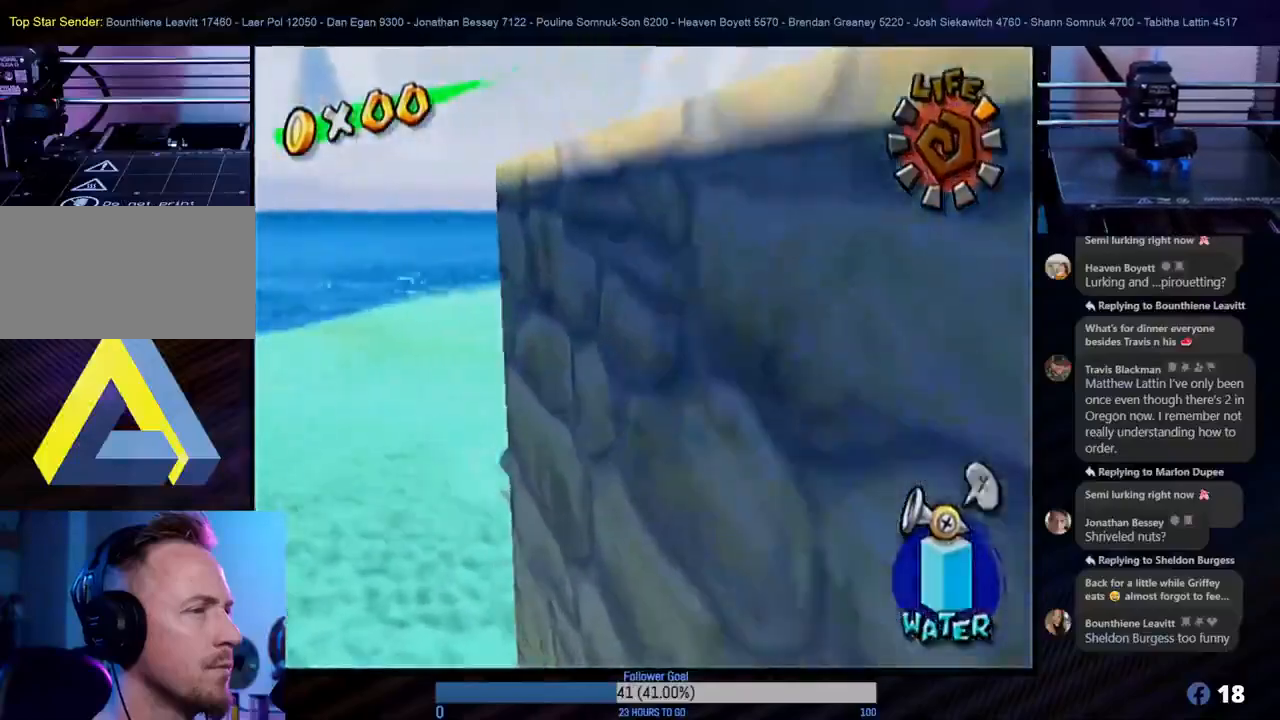
{"buttons": [], "left_stick": "right", "right_stick": "center", "events": [[217, "left_stick", "right"]]}
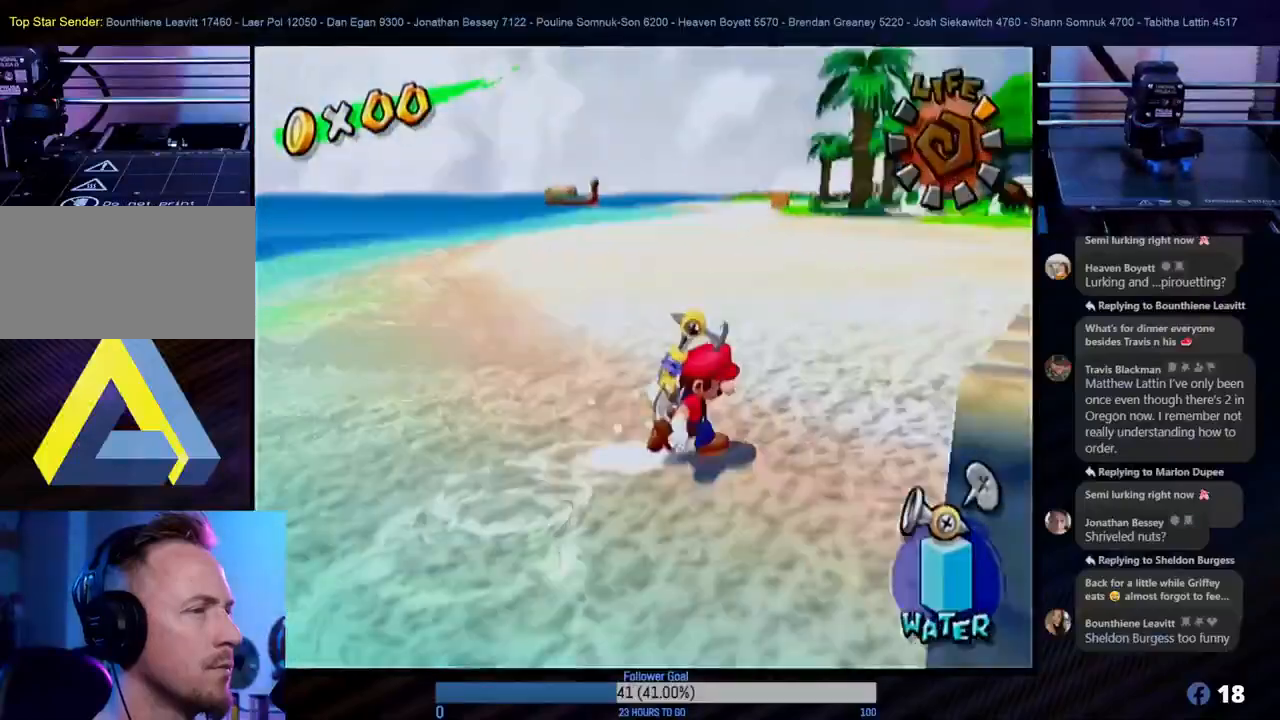
{"buttons": [], "left_stick": "up-right", "right_stick": "center", "events": [[83, "left_stick", "up-right"]]}
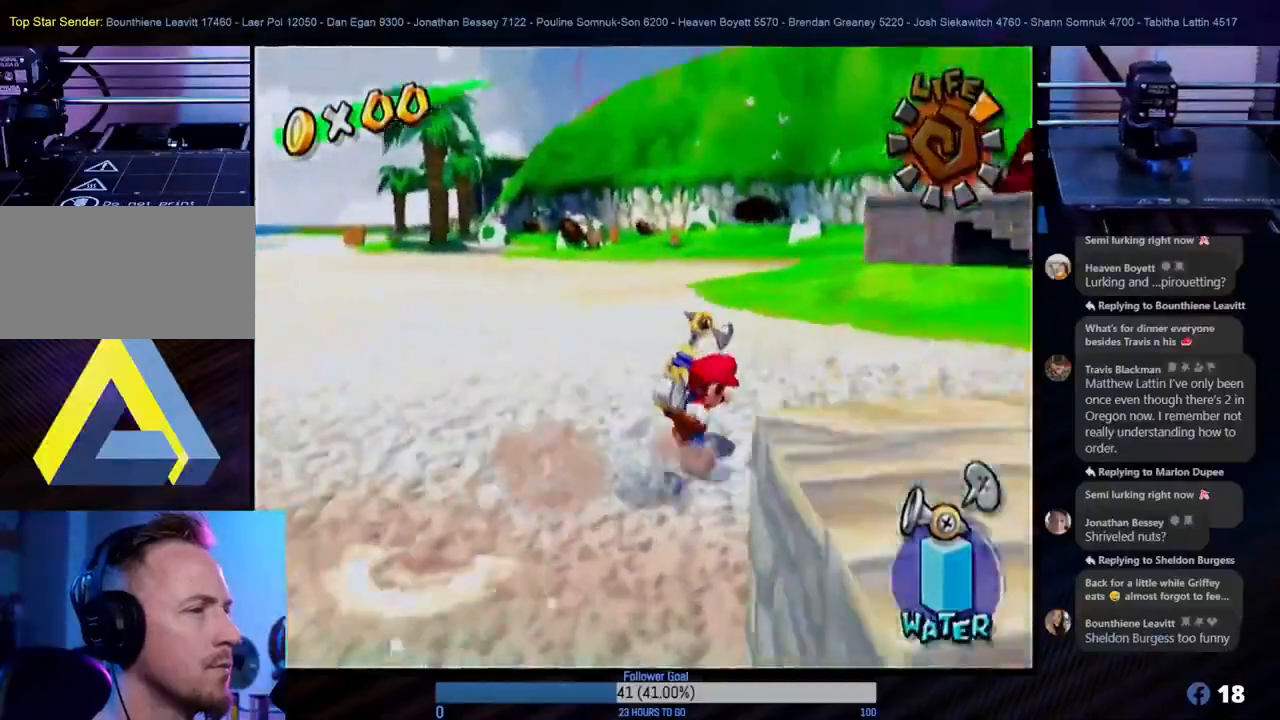
{"buttons": [], "left_stick": "up-right", "right_stick": "center", "events": []}
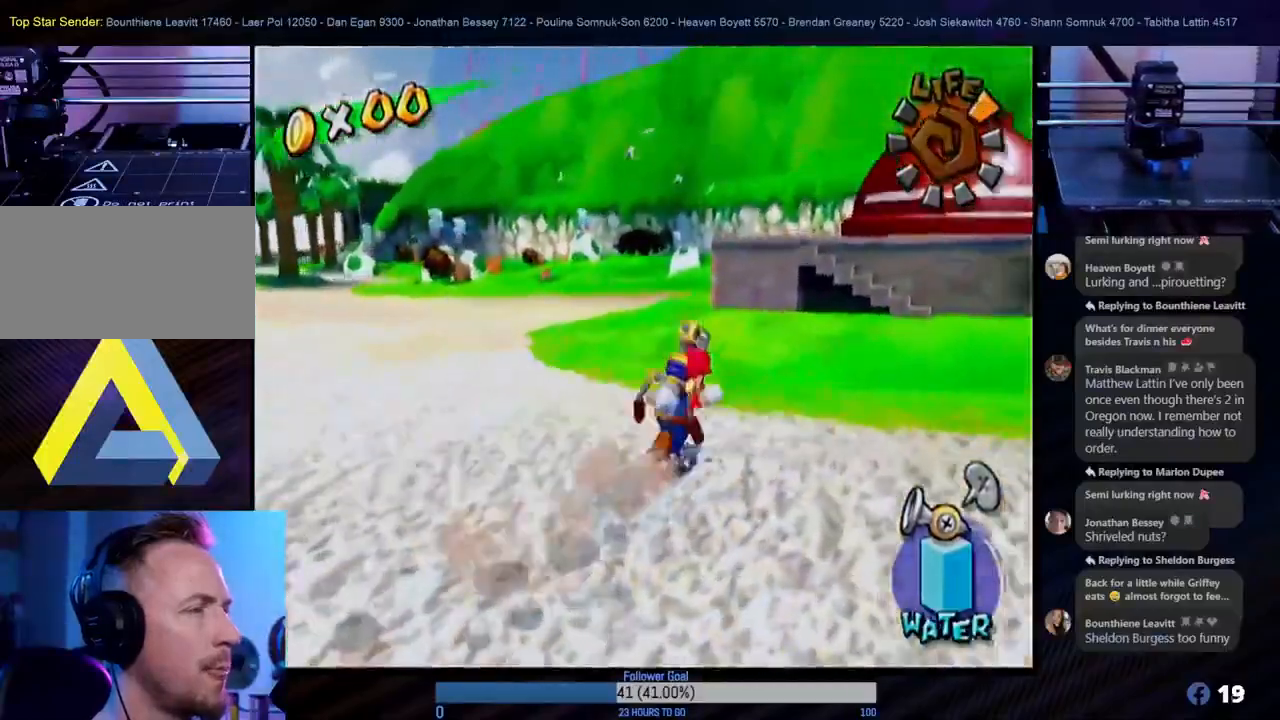
{"buttons": [], "left_stick": "center", "right_stick": "center", "events": [[83, "left_stick", "center"], [133, "L1", "down"], [250, "L1", "up"]]}
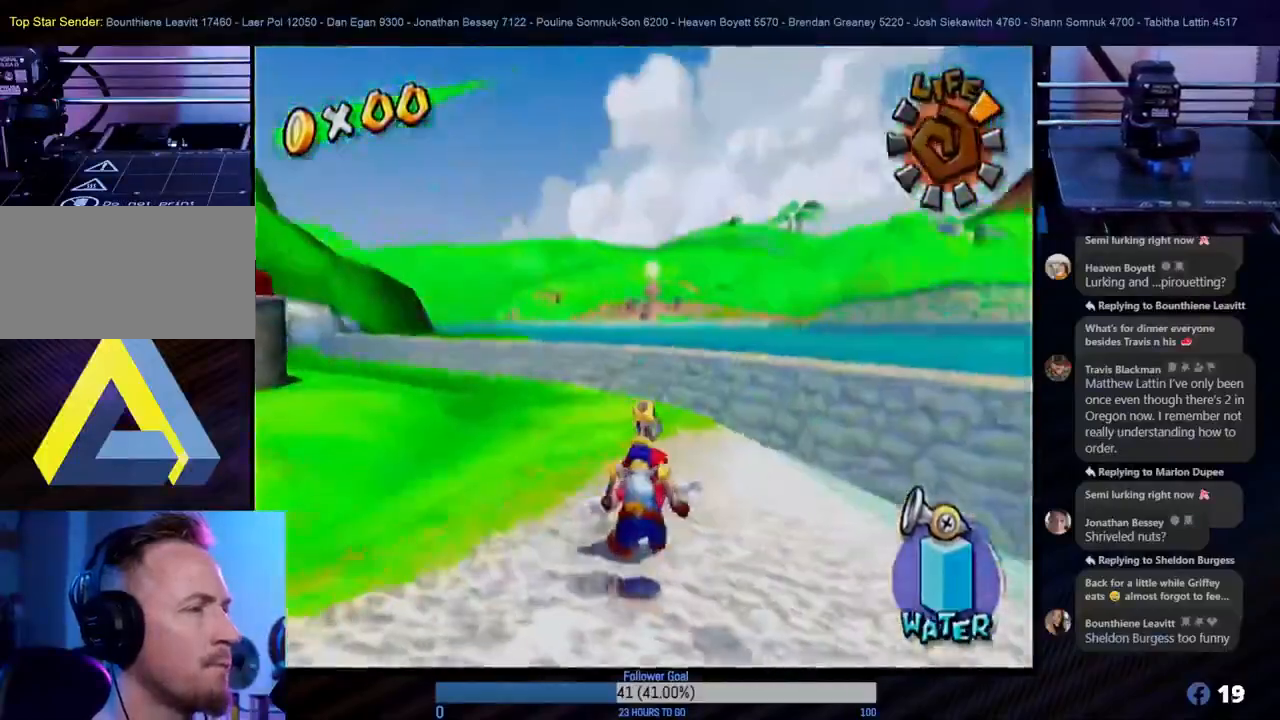
{"buttons": ["L1"], "left_stick": "up-left", "right_stick": "center", "events": [[33, "left_stick", "up-left"], [483, "L1", "down"]]}
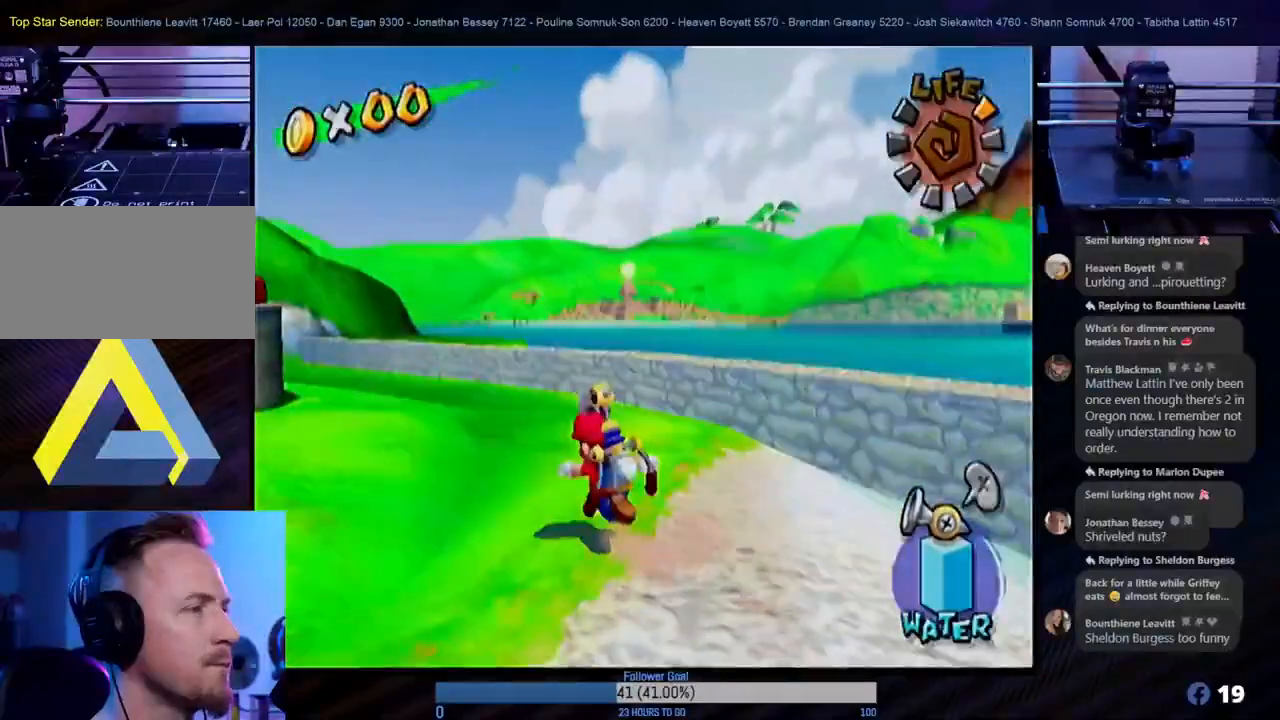
{"buttons": [], "left_stick": "up", "right_stick": "center", "events": [[17, "left_stick", "center"], [100, "L1", "up"], [383, "left_stick", "up"]]}
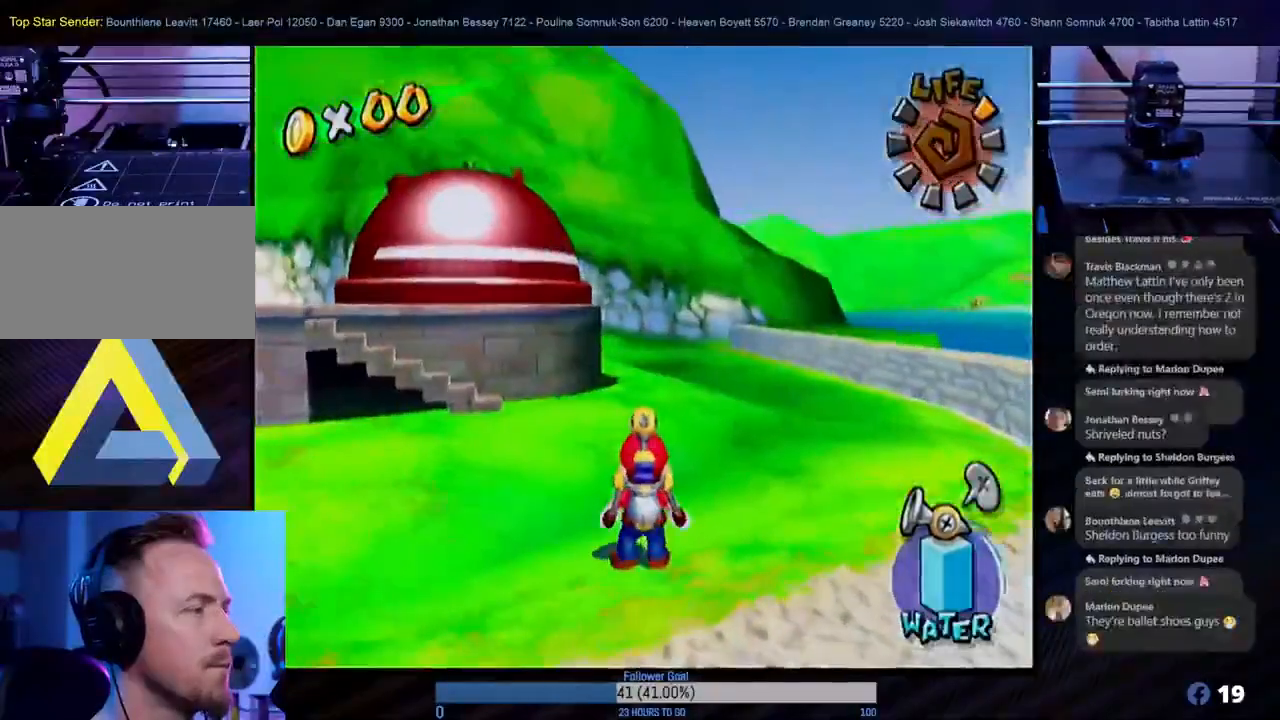
{"buttons": [], "left_stick": "up-left", "right_stick": "center", "events": [[183, "left_stick", "up-left"]]}
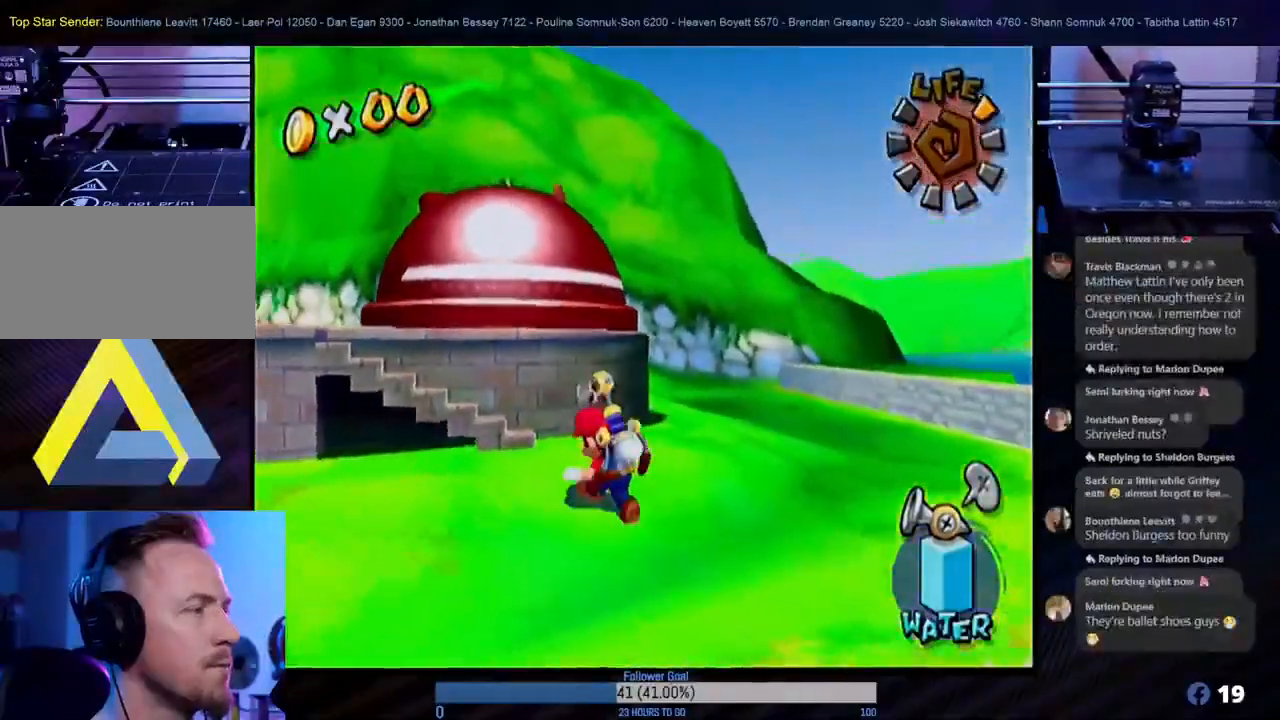
{"buttons": [], "left_stick": "up", "right_stick": "center", "events": [[283, "A", "down"], [467, "A", "up"], [500, "left_stick", "up"]]}
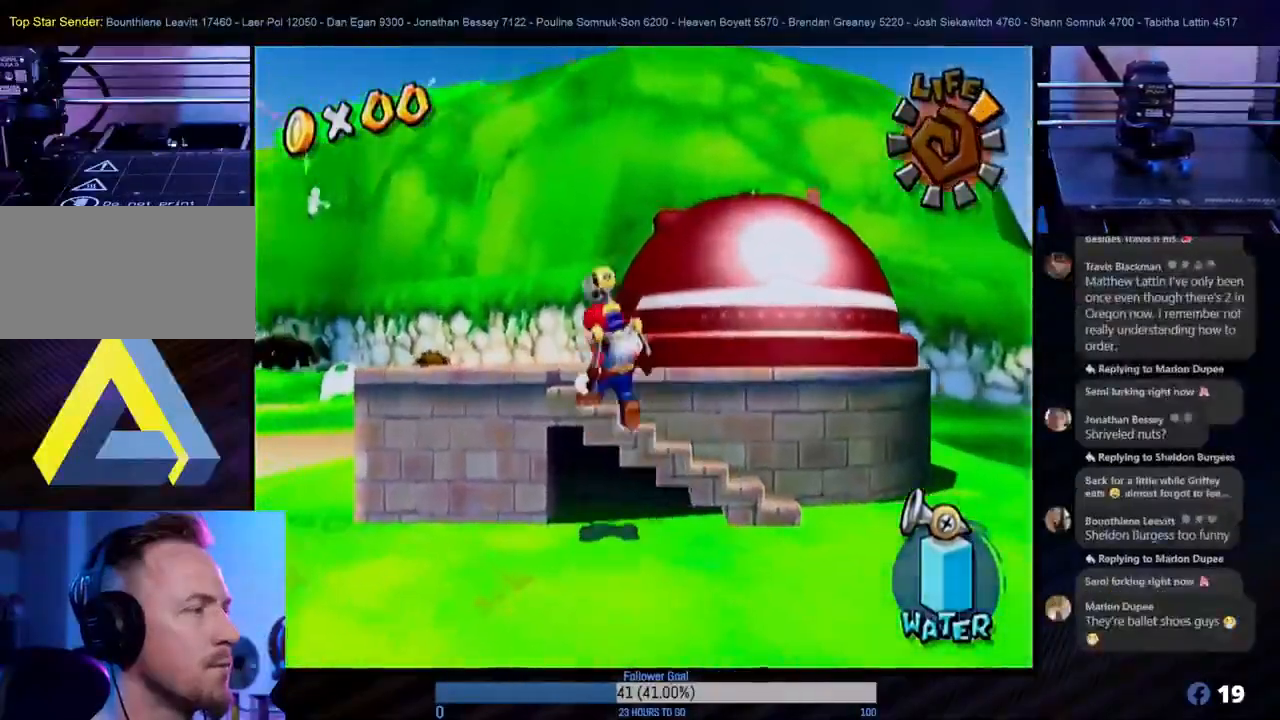
{"buttons": [], "left_stick": "center", "right_stick": "center", "events": [[17, "left_stick", "center"], [167, "left_stick", "up"], [267, "left_stick", "up-right"], [400, "left_stick", "center"]]}
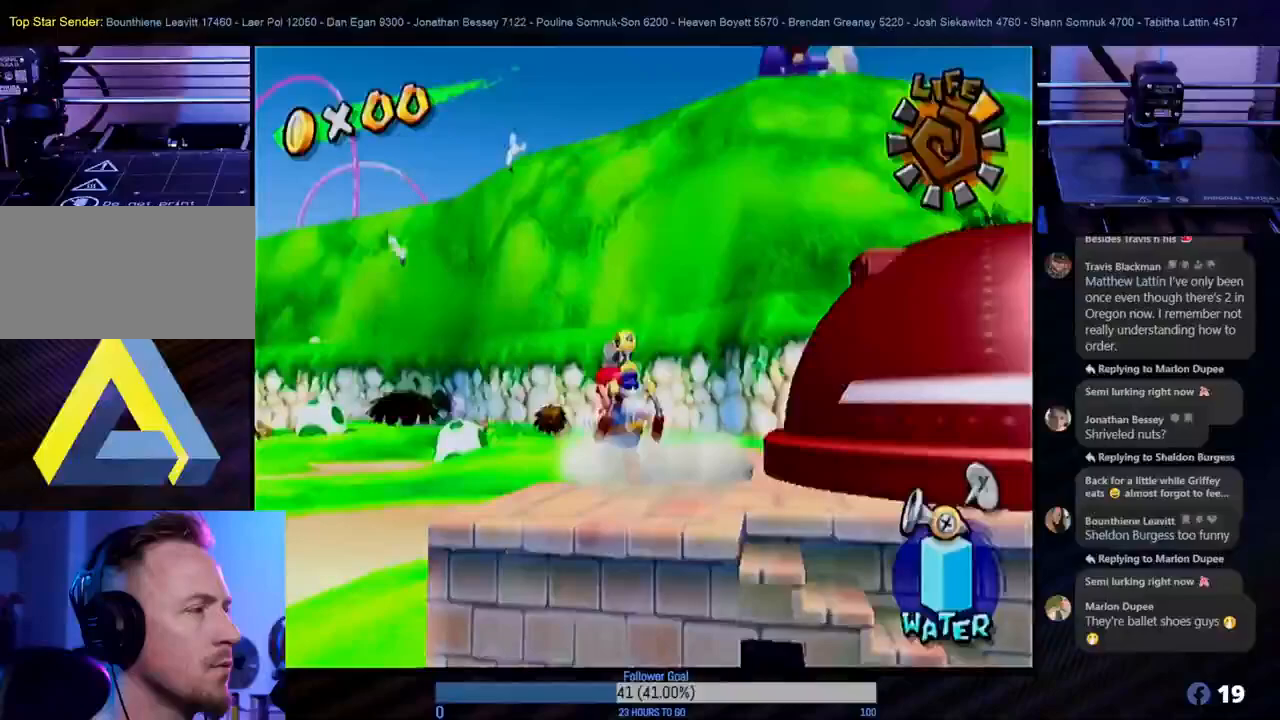
{"buttons": [], "left_stick": "down-right", "right_stick": "center", "events": [[17, "left_stick", "down-right"], [183, "left_stick", "center"], [367, "left_stick", "down-right"]]}
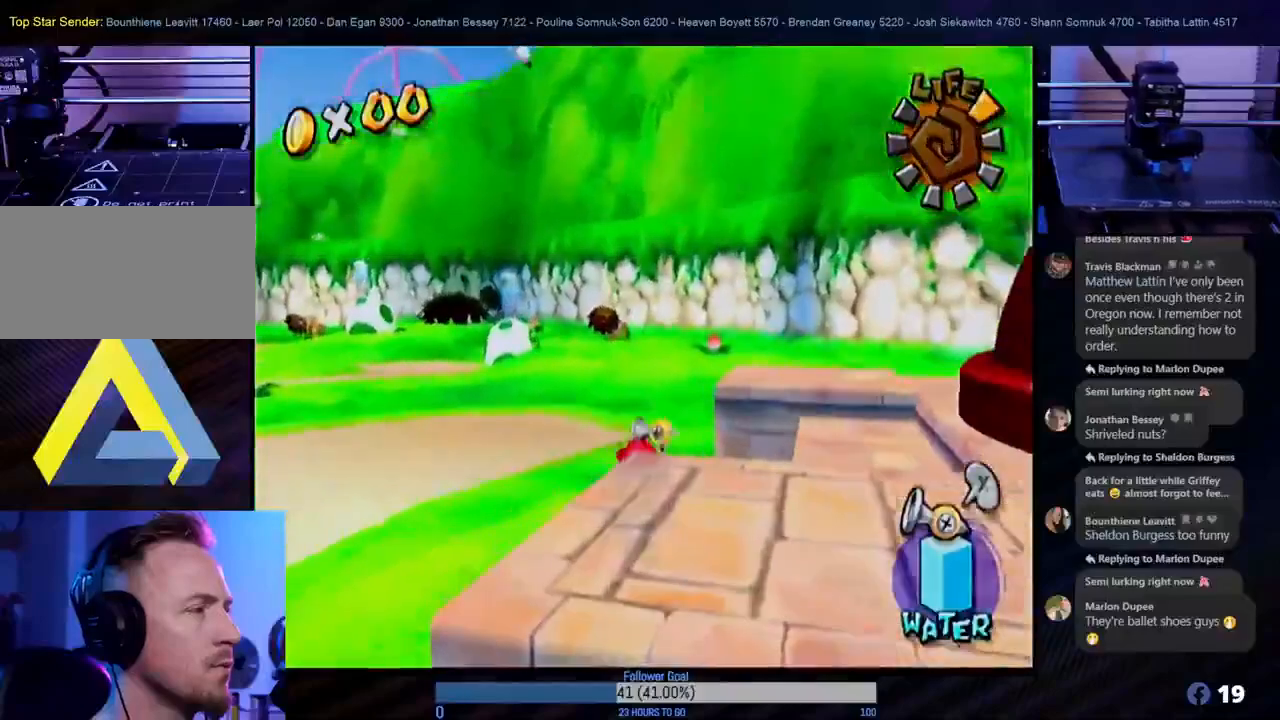
{"buttons": [], "left_stick": "right", "right_stick": "center", "events": [[367, "left_stick", "right"]]}
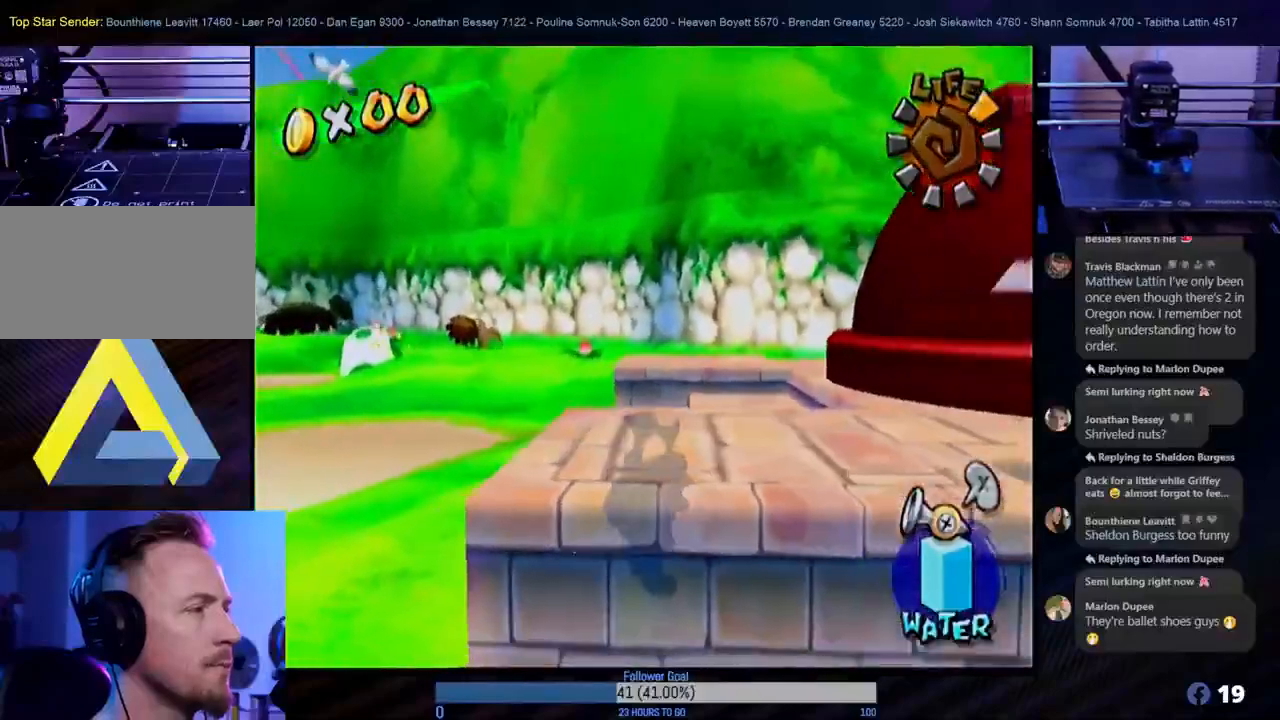
{"buttons": [], "left_stick": "right", "right_stick": "center", "events": [[17, "left_stick", "up-right"], [117, "left_stick", "center"], [200, "A", "down"], [317, "left_stick", "right"], [450, "A", "up"]]}
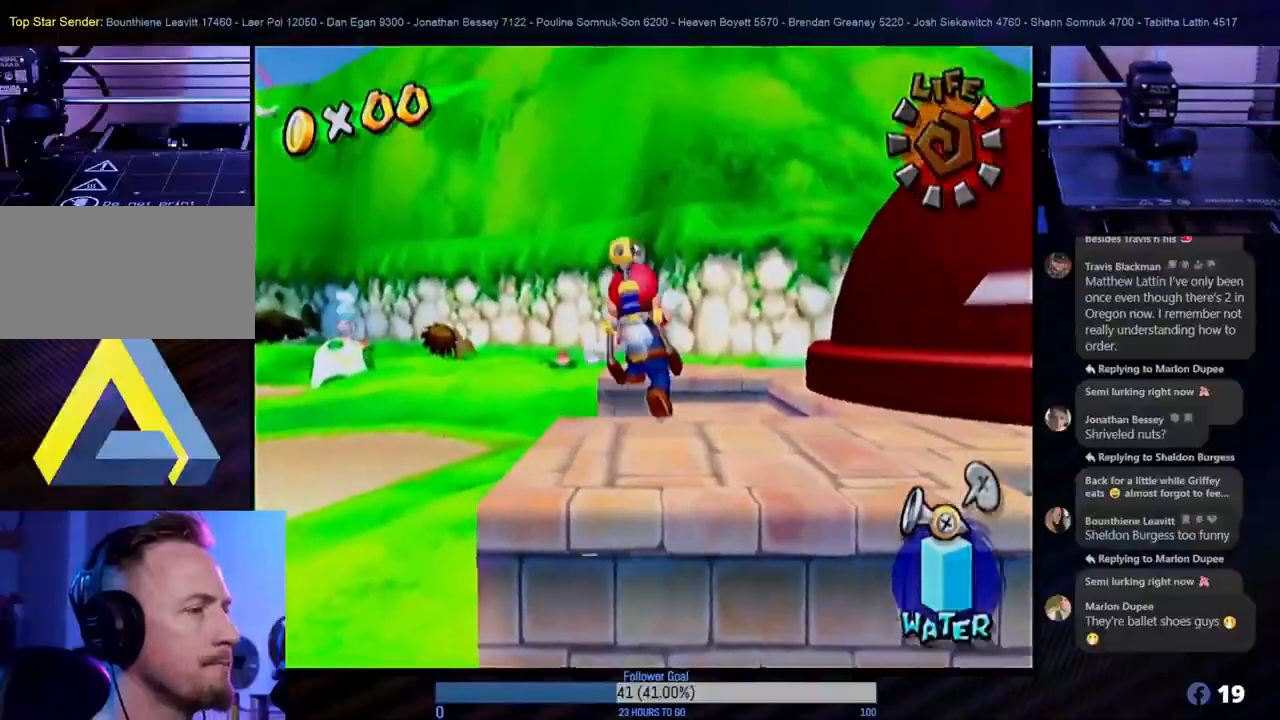
{"buttons": [], "left_stick": "center", "right_stick": "center", "events": [[300, "left_stick", "center"]]}
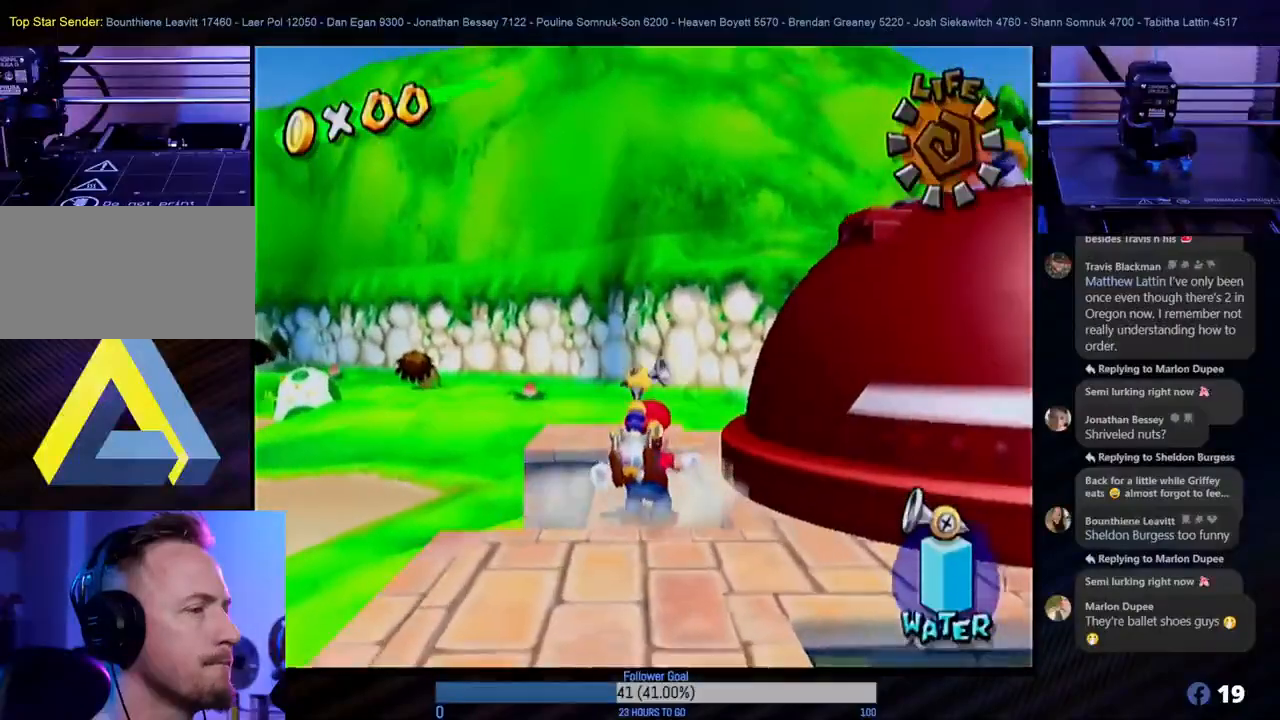
{"buttons": [], "left_stick": "up-right", "right_stick": "center", "events": [[17, "left_stick", "down"], [133, "left_stick", "center"], [350, "left_stick", "up-right"]]}
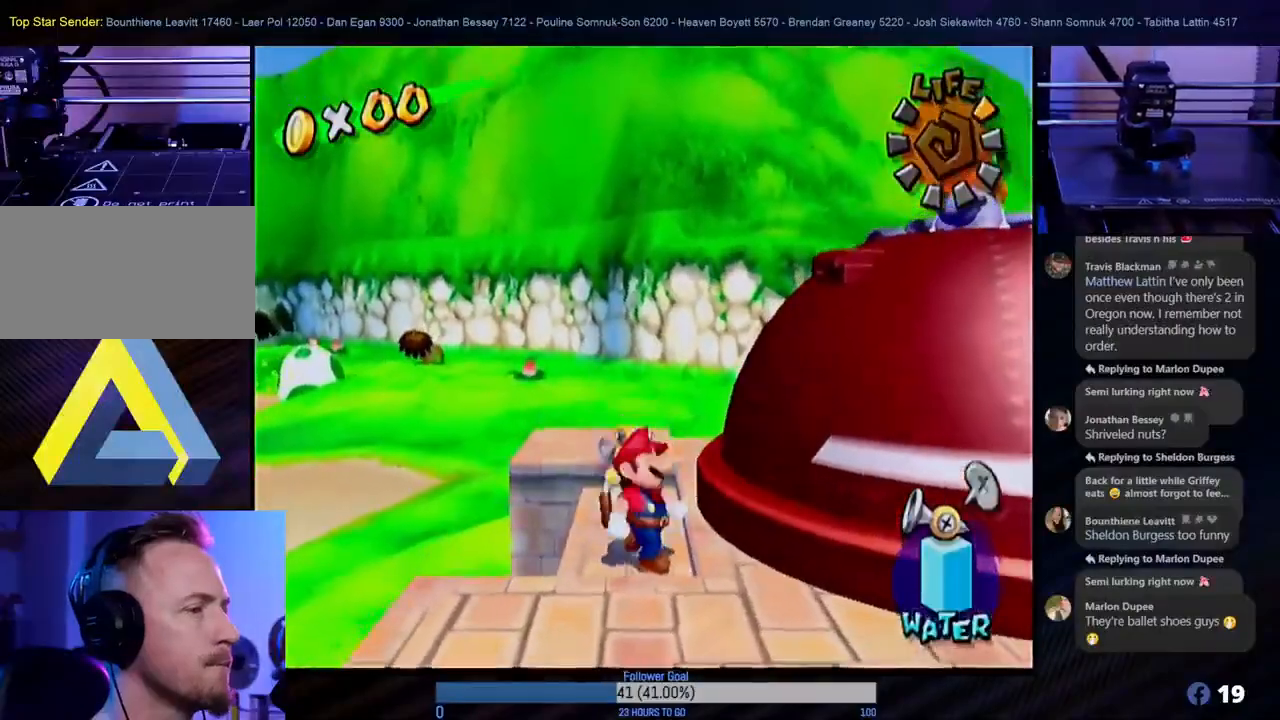
{"buttons": ["A"], "left_stick": "center", "right_stick": "center", "events": [[17, "left_stick", "center"], [367, "A", "down"]]}
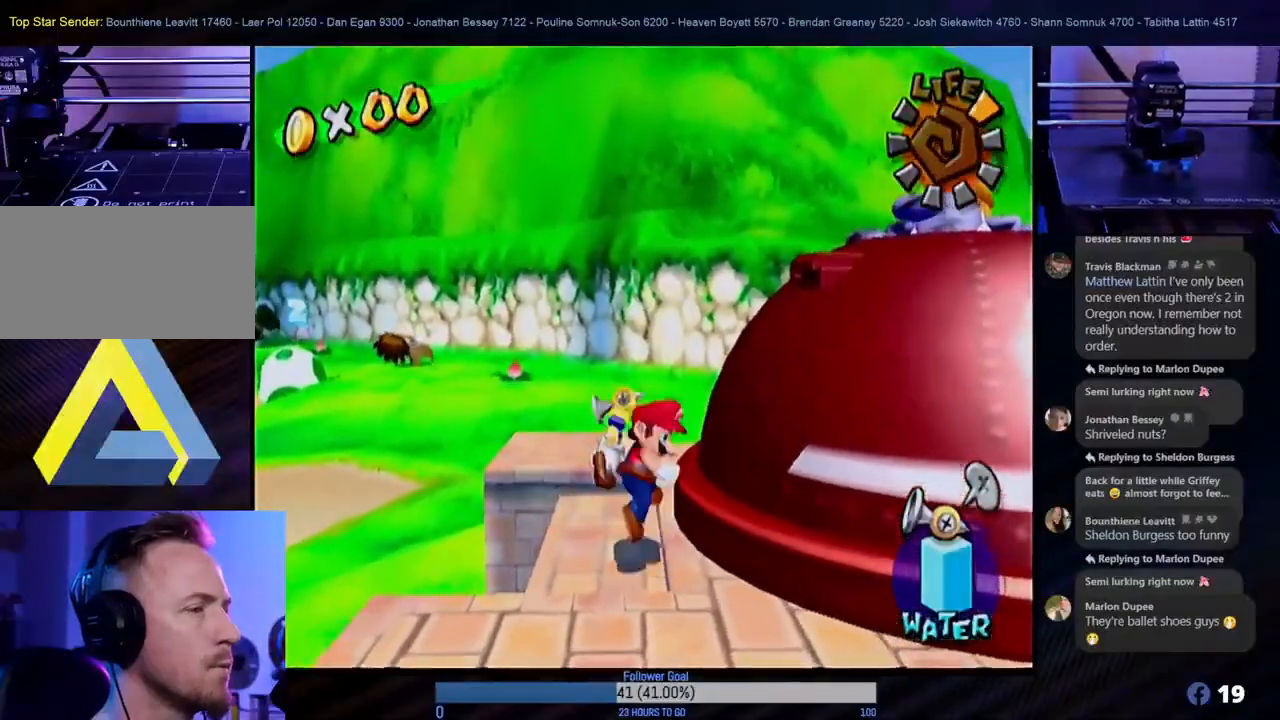
{"buttons": [], "left_stick": "center", "right_stick": "center", "events": [[33, "left_stick", "down-right"], [383, "left_stick", "right"], [417, "A", "up"], [500, "left_stick", "center"]]}
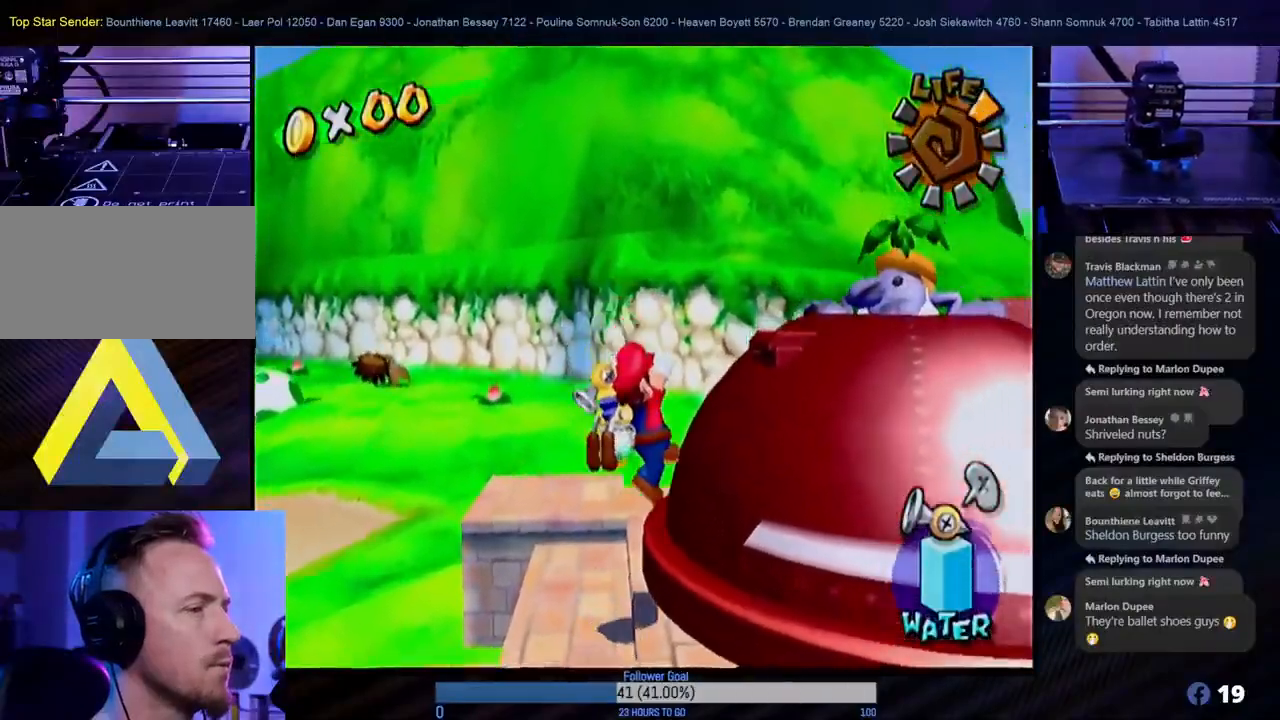
{"buttons": ["A"], "left_stick": "right", "right_stick": "center", "events": [[300, "A", "down"], [300, "left_stick", "right"]]}
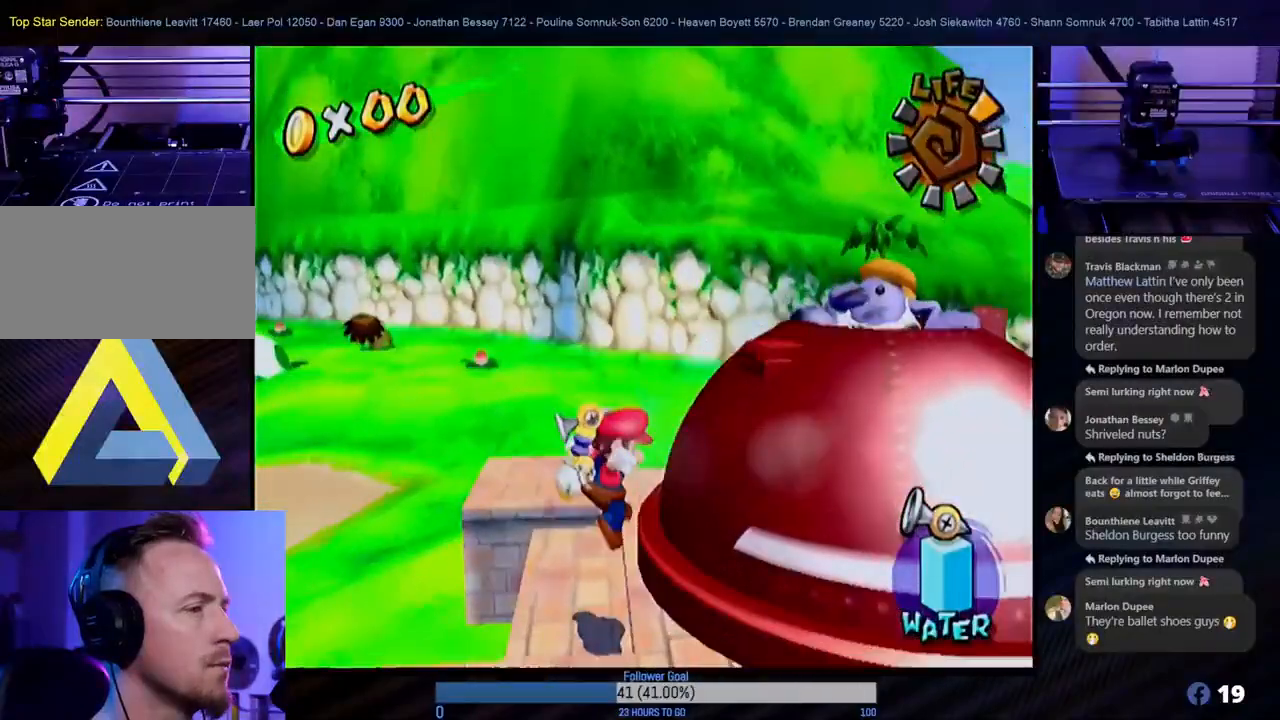
{"buttons": ["A"], "left_stick": "right", "right_stick": "center", "events": [[33, "A", "up"], [50, "left_stick", "center"], [283, "left_stick", "right"], [450, "A", "down"]]}
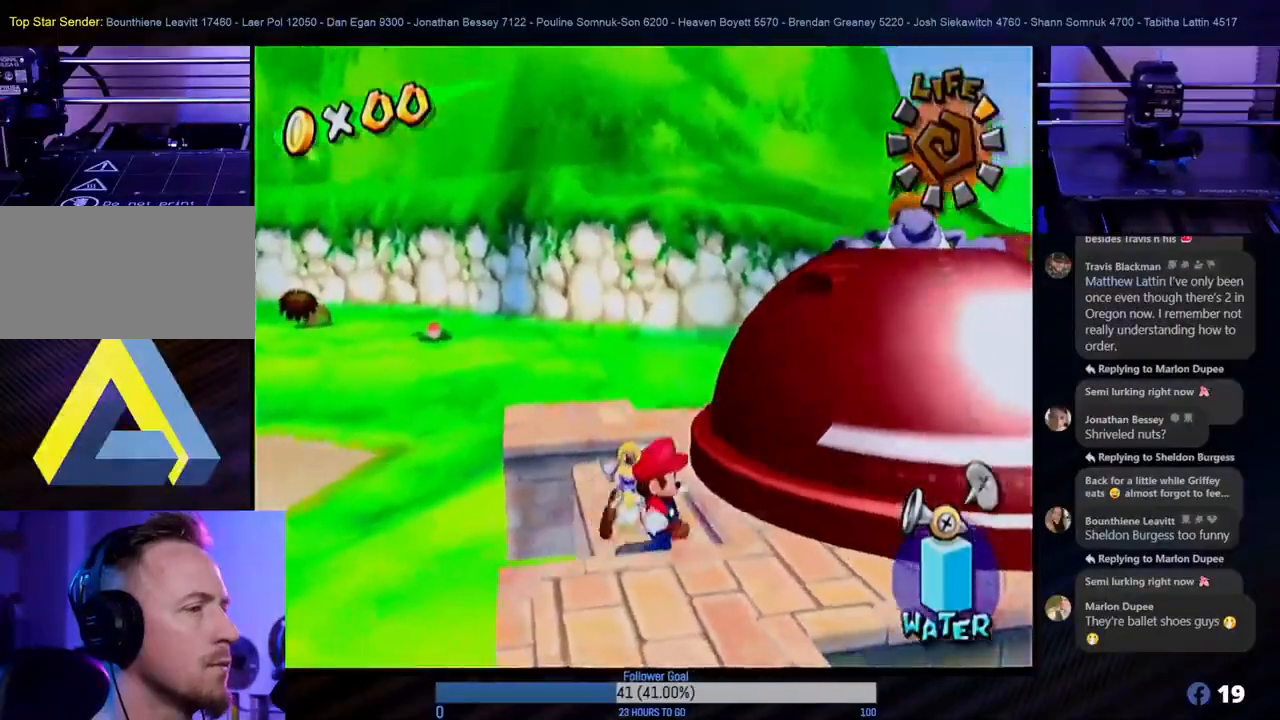
{"buttons": [], "left_stick": "up-left", "right_stick": "center", "events": [[283, "left_stick", "up-right"], [333, "A", "up"], [433, "left_stick", "up-left"]]}
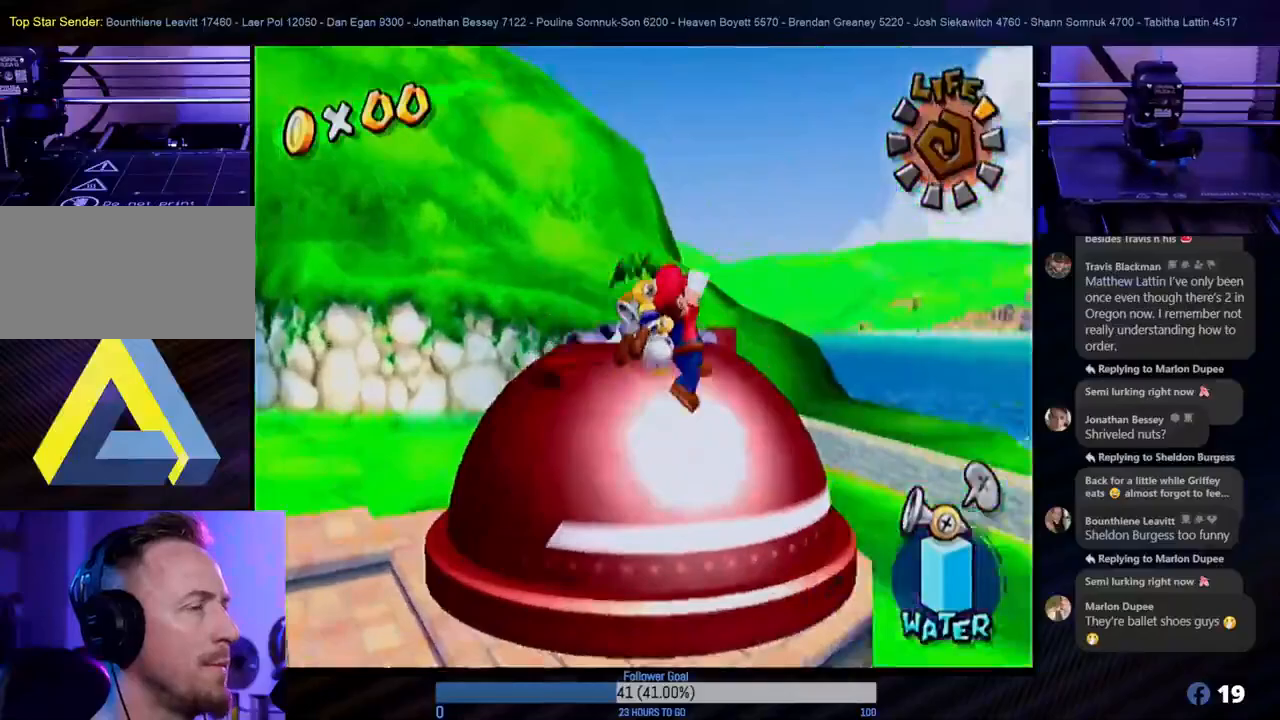
{"buttons": [], "left_stick": "left", "right_stick": "center", "events": [[183, "left_stick", "left"]]}
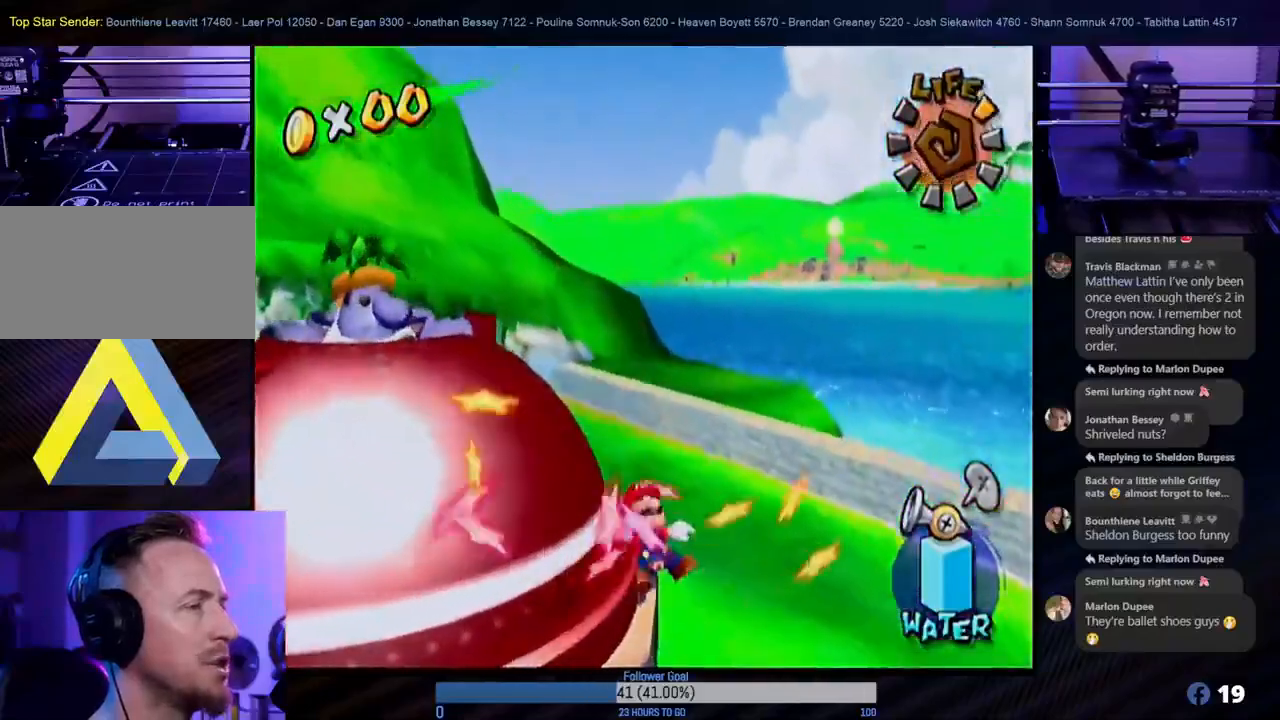
{"buttons": [], "left_stick": "down-left", "right_stick": "center", "events": [[33, "left_stick", "center"], [200, "A", "down"], [250, "left_stick", "left"], [367, "left_stick", "down-left"], [450, "A", "up"]]}